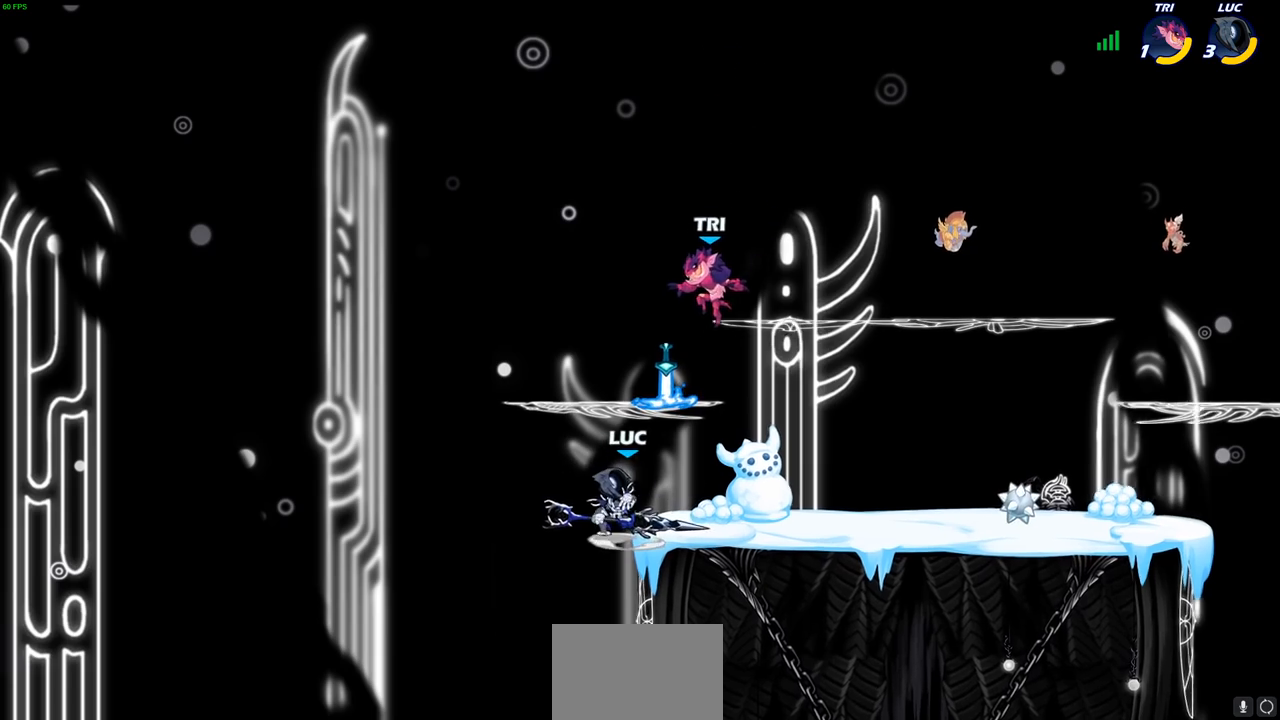
Gameplay with a controller (PlayStation layout); each line is a JSON object with the inputs held at the frame after it. "events" lists button and stick changes between this image and that frame as [ms after this image, input, new state], when the widget could be followed in between.
{"buttons": [], "left_stick": "center", "right_stick": "center", "events": []}
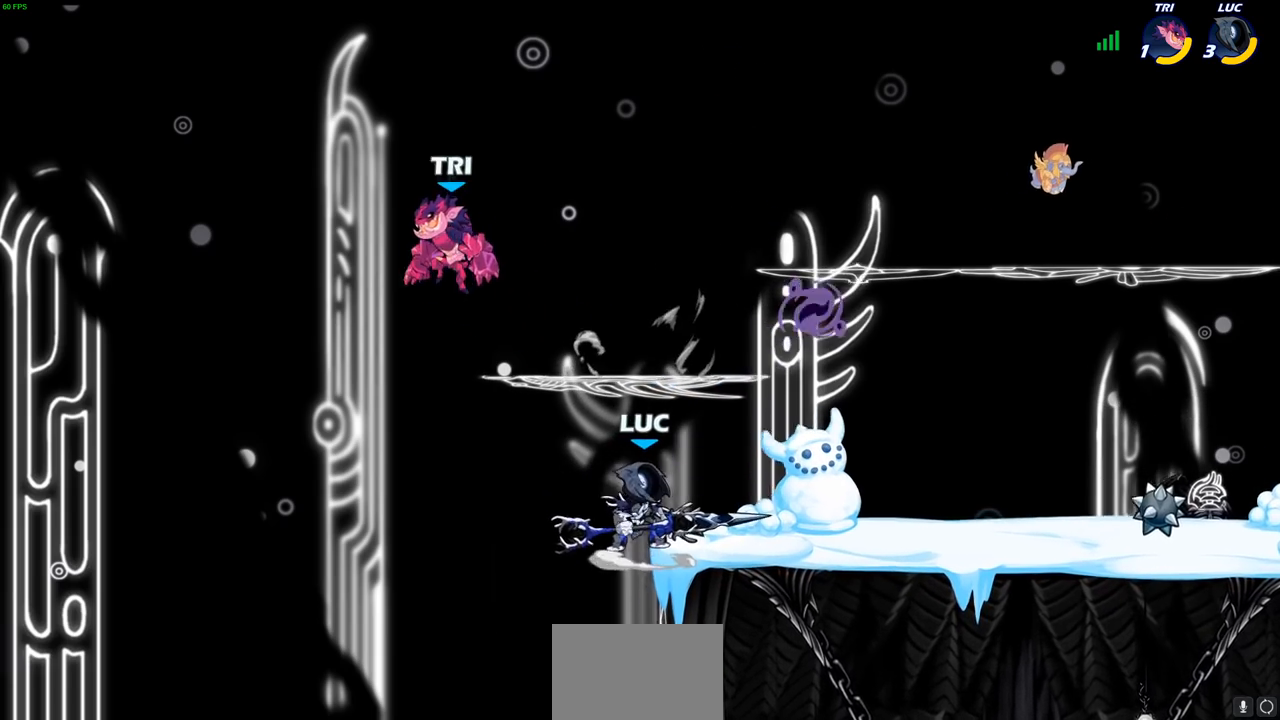
{"buttons": [], "left_stick": "up-left", "right_stick": "center", "events": [[17, "left_stick", "right"], [500, "left_stick", "up-left"]]}
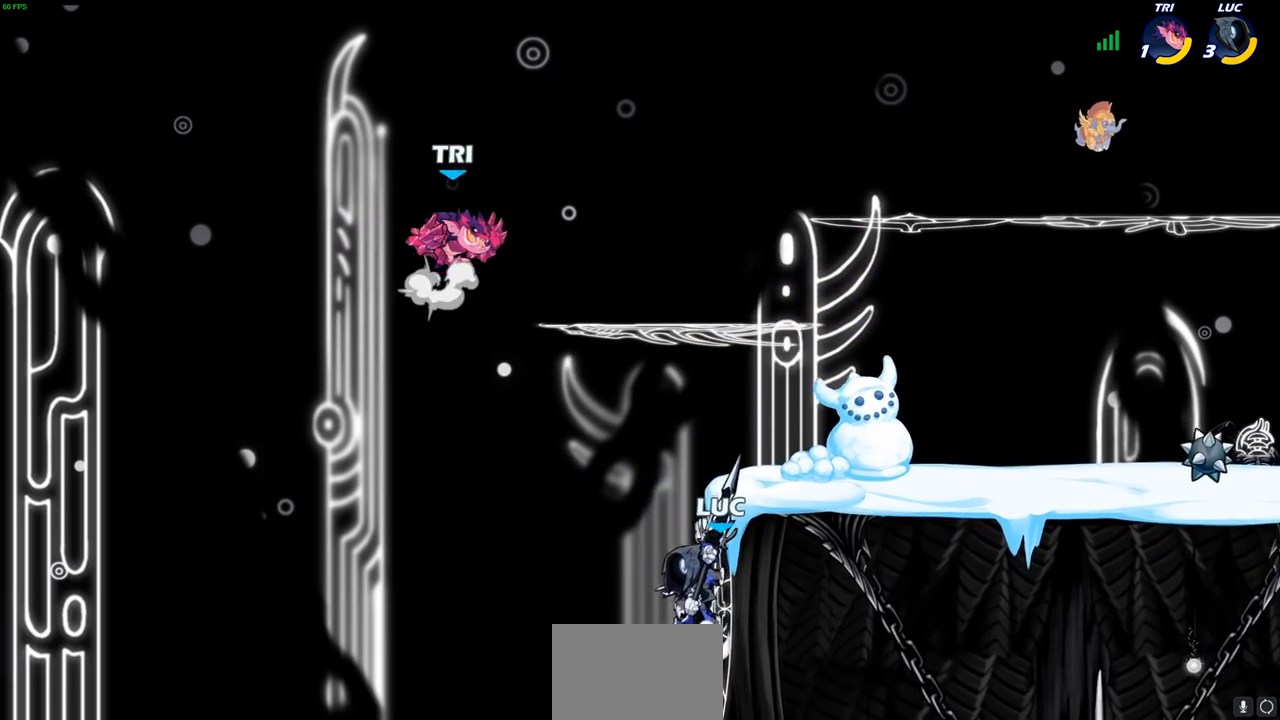
{"buttons": [], "left_stick": "up-right", "right_stick": "center", "events": [[67, "left_stick", "left"], [233, "CROSS", "down"], [250, "left_stick", "up-right"], [383, "CROSS", "up"]]}
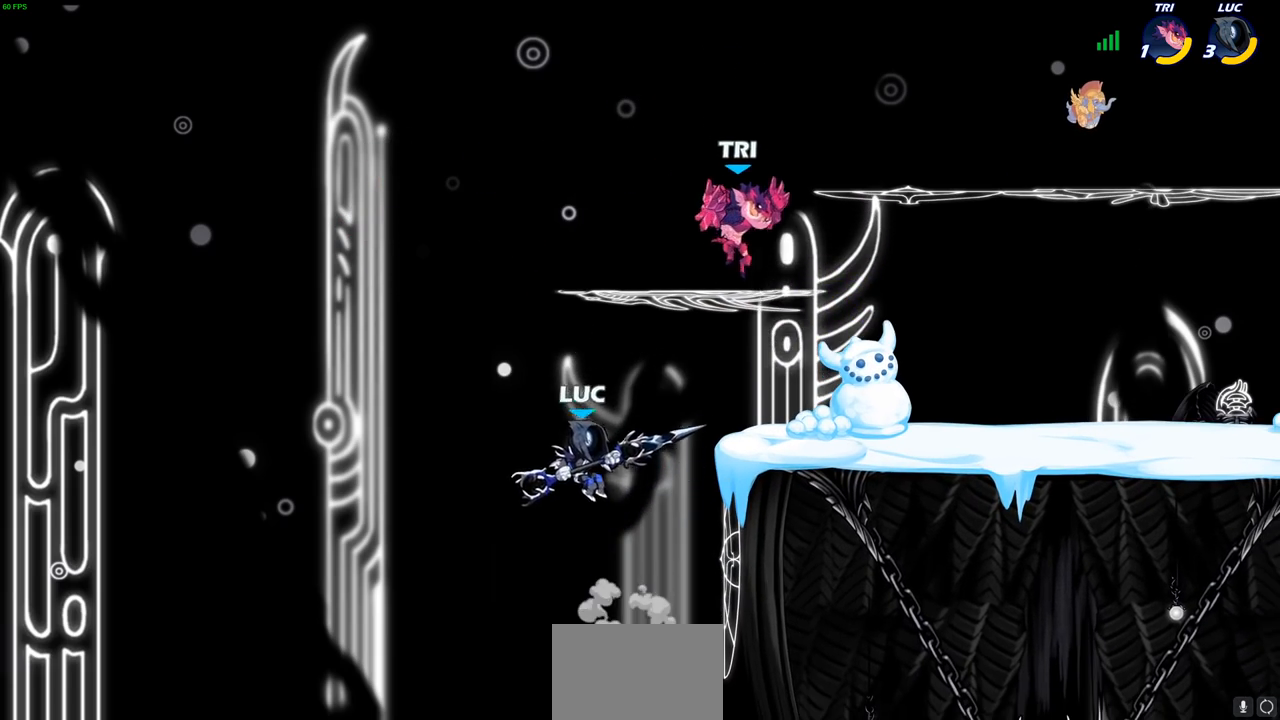
{"buttons": [], "left_stick": "up-right", "right_stick": "center", "events": [[267, "SQUARE", "down"], [367, "SQUARE", "up"]]}
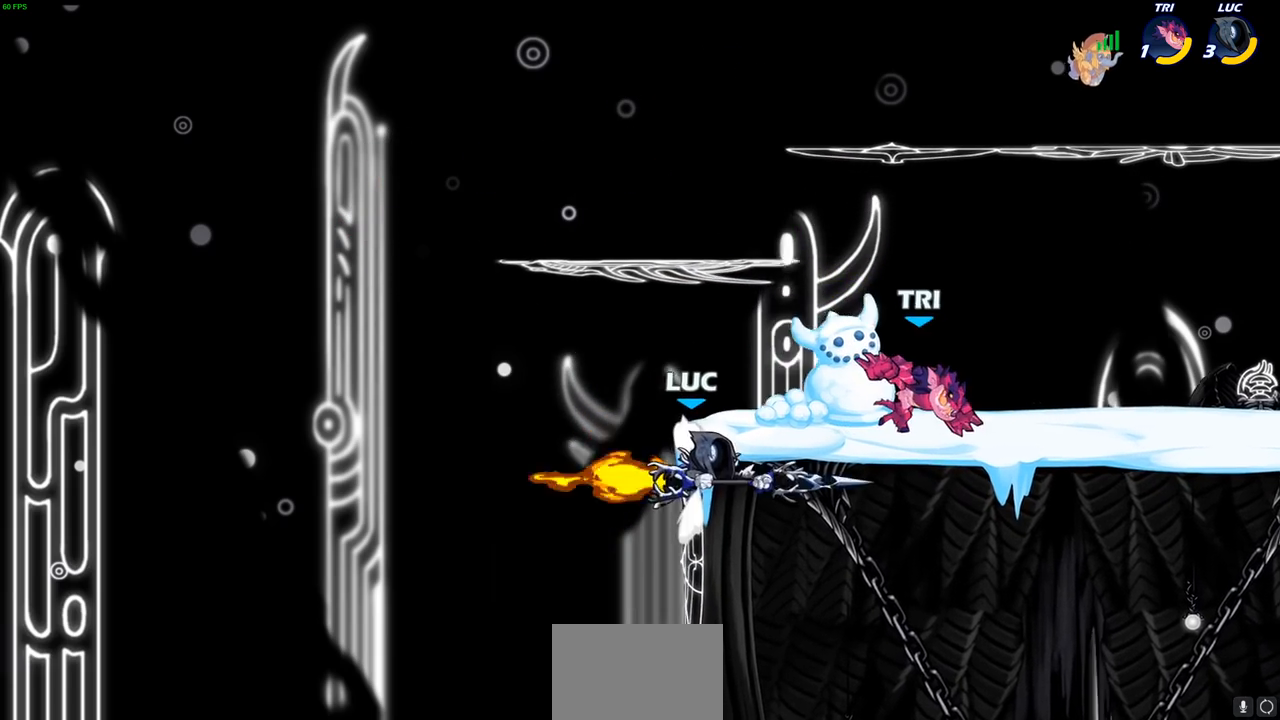
{"buttons": [], "left_stick": "up-left", "right_stick": "center", "events": [[500, "left_stick", "up-left"]]}
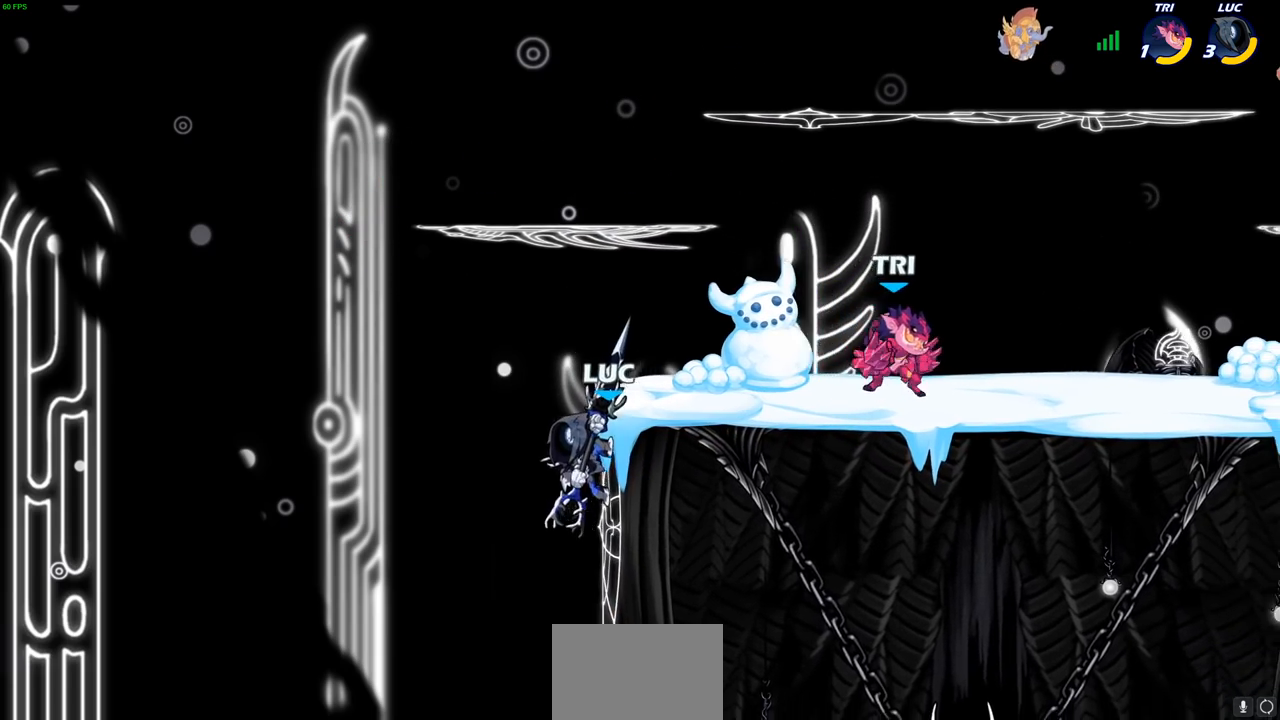
{"buttons": ["CROSS"], "left_stick": "up-left", "right_stick": "center", "events": [[117, "CROSS", "down"], [167, "left_stick", "up-right"], [250, "CROSS", "up"], [383, "left_stick", "up-left"], [417, "CROSS", "down"]]}
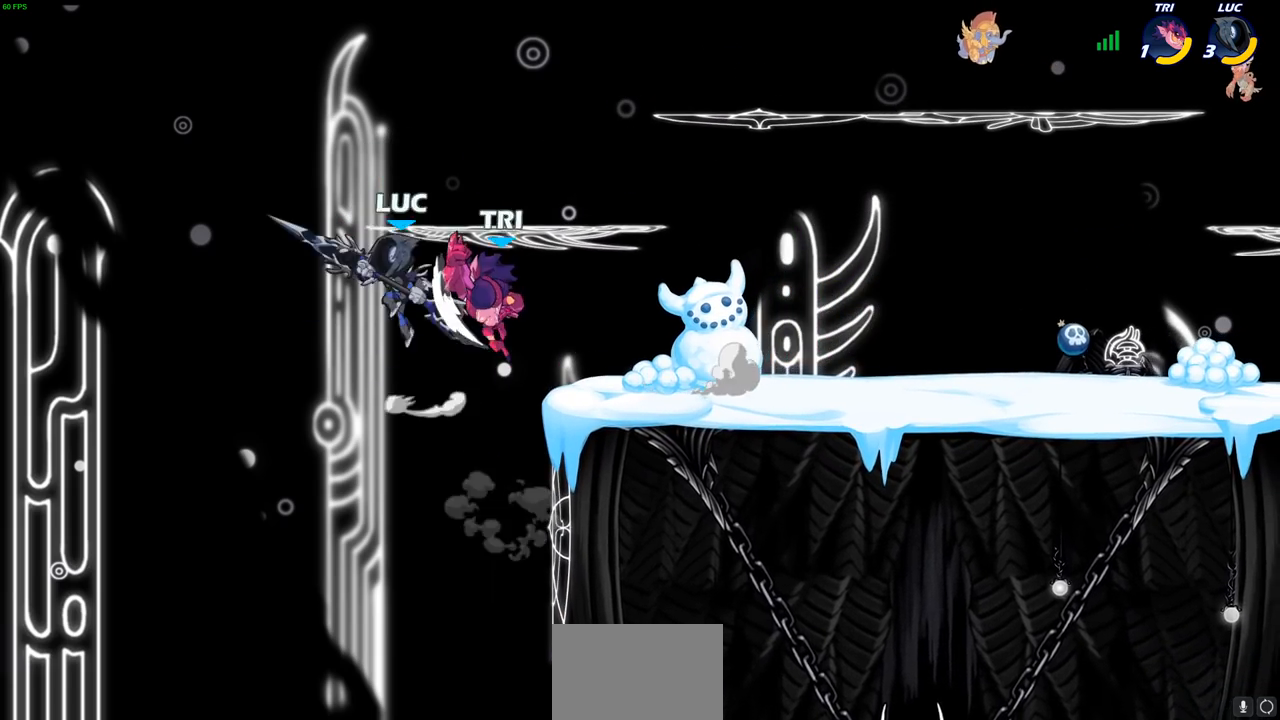
{"buttons": [], "left_stick": "down-left", "right_stick": "center", "events": [[33, "CROSS", "up"], [67, "left_stick", "up-right"], [217, "left_stick", "down"], [250, "SQUARE", "down"], [317, "SQUARE", "up"], [350, "left_stick", "down-left"]]}
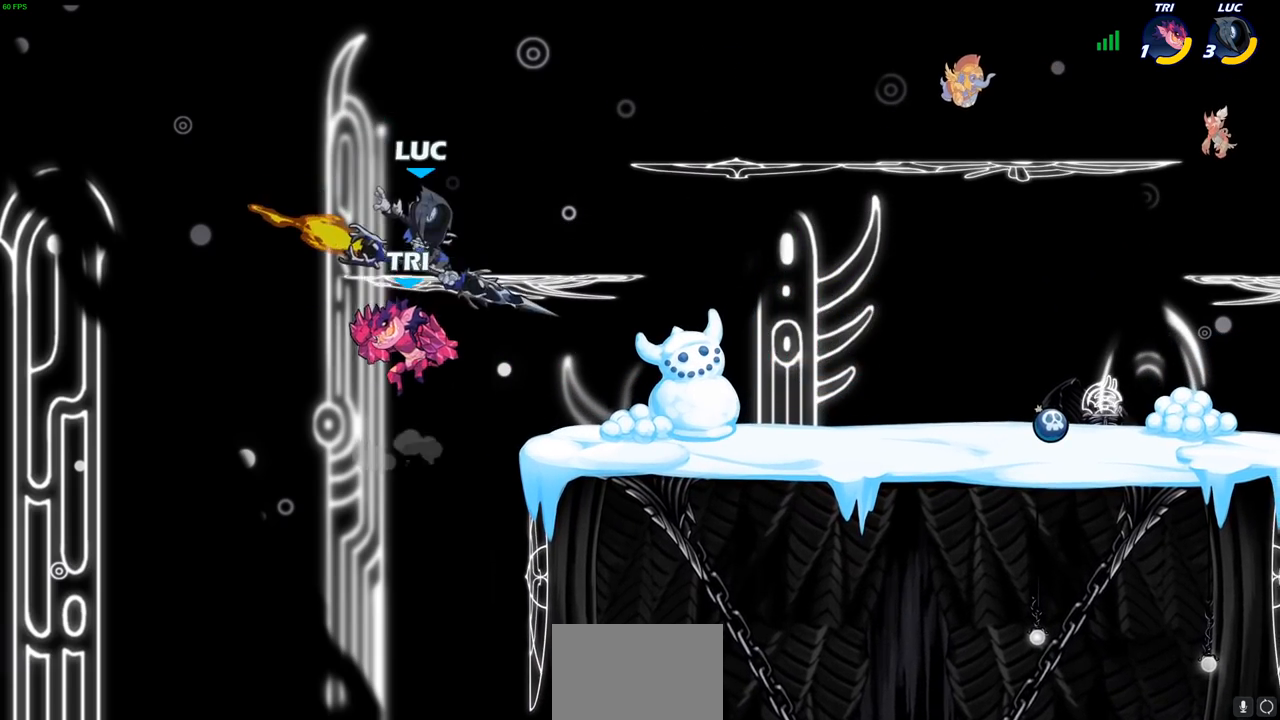
{"buttons": [], "left_stick": "down-left", "right_stick": "center", "events": [[67, "left_stick", "center"], [183, "left_stick", "right"], [467, "left_stick", "down-left"]]}
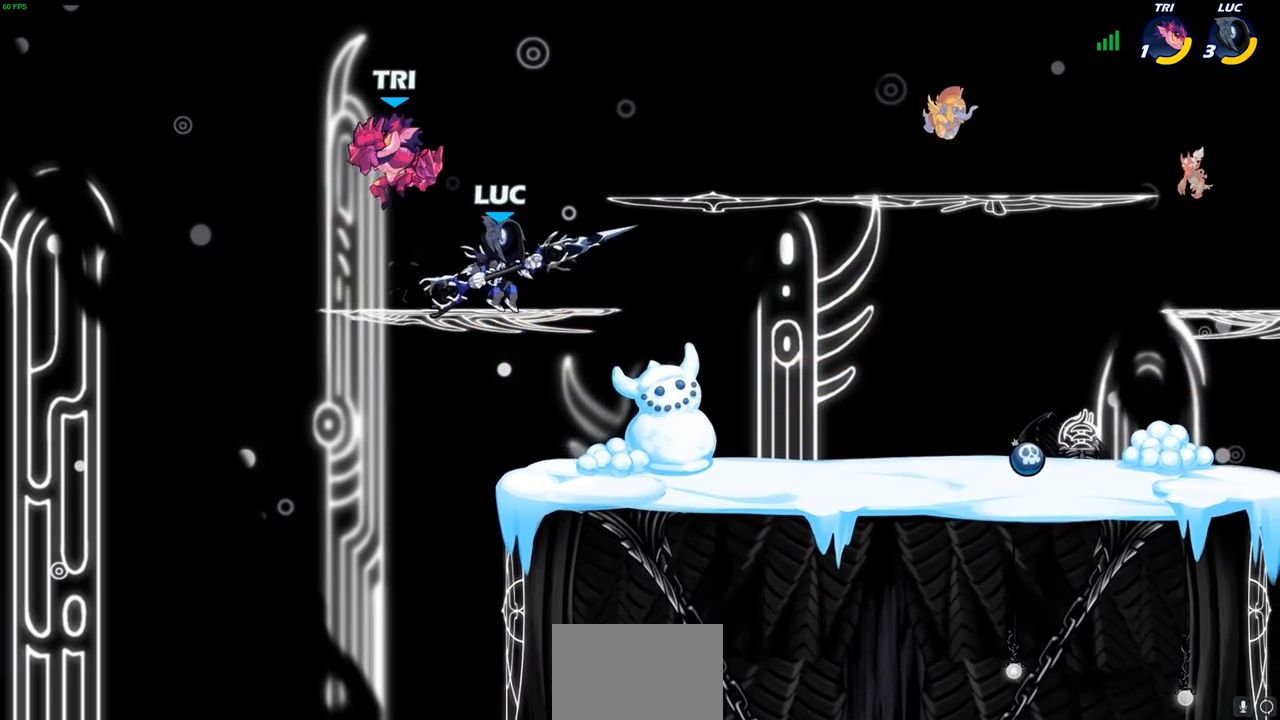
{"buttons": ["SQUARE"], "left_stick": "right", "right_stick": "down-left", "events": [[50, "left_stick", "left"], [283, "left_stick", "up-right"], [367, "CROSS", "down"], [433, "left_stick", "right"], [450, "SQUARE", "down"], [467, "CROSS", "up"], [467, "right_stick", "down-left"]]}
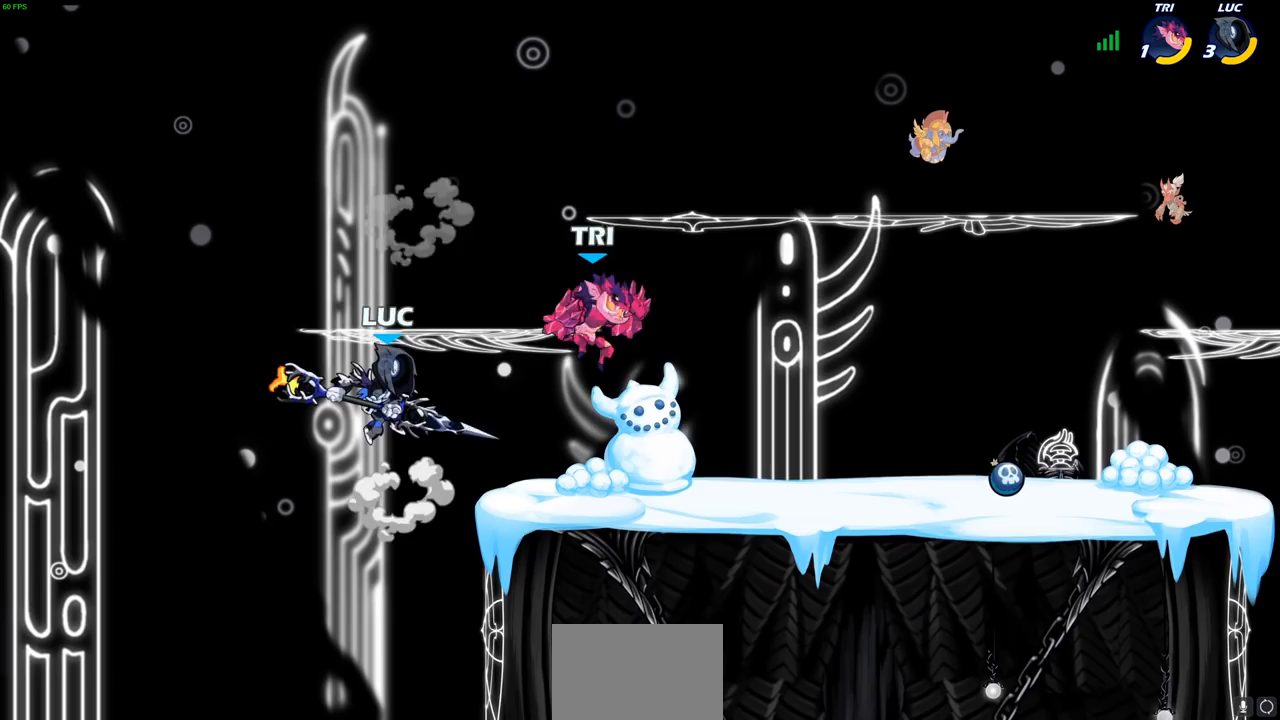
{"buttons": [], "left_stick": "up-right", "right_stick": "center", "events": [[33, "SQUARE", "up"], [33, "right_stick", "center"], [333, "left_stick", "up-right"]]}
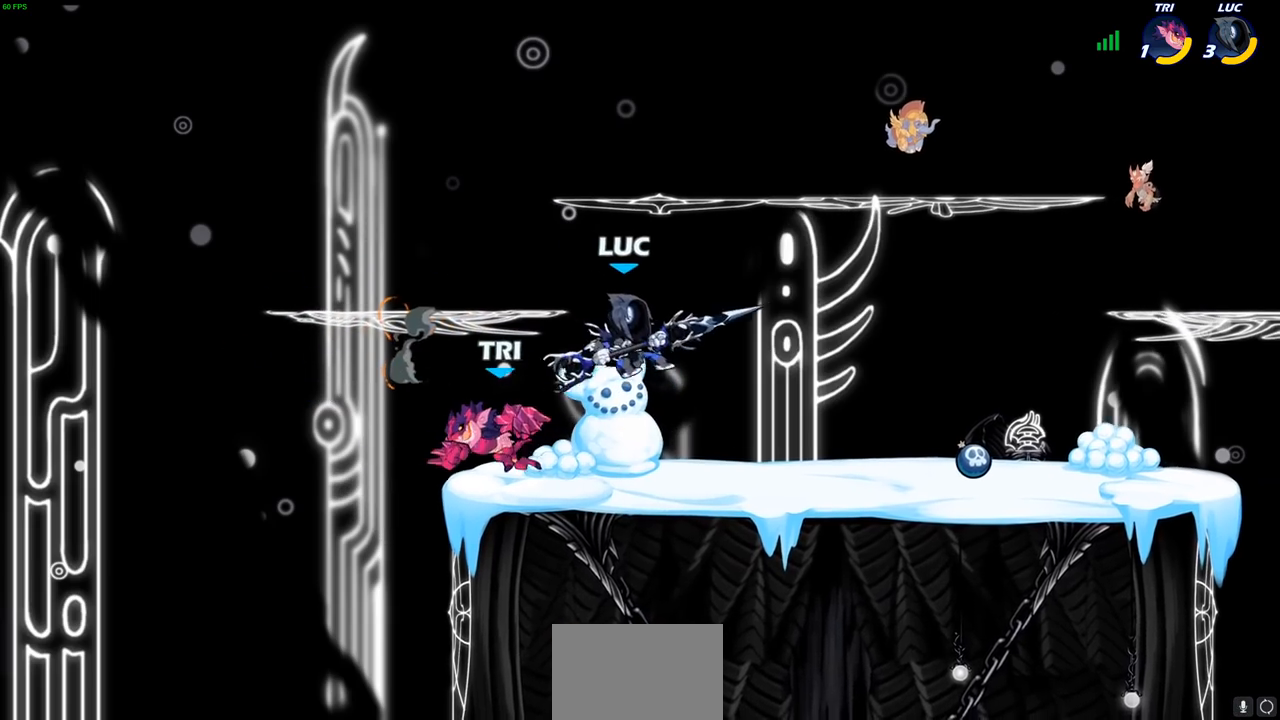
{"buttons": [], "left_stick": "center", "right_stick": "center", "events": [[100, "left_stick", "down-left"], [350, "CROSS", "down"], [367, "left_stick", "center"], [400, "SQUARE", "down"], [433, "CROSS", "up"], [467, "SQUARE", "up"]]}
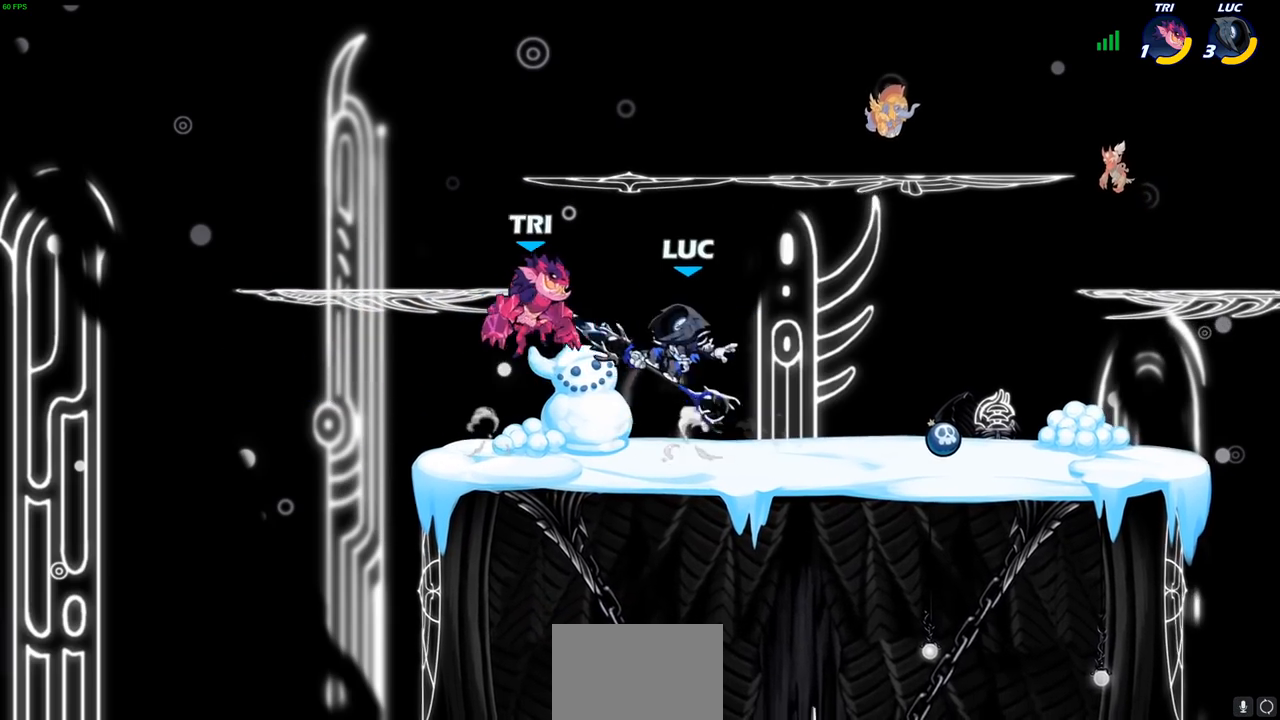
{"buttons": [], "left_stick": "center", "right_stick": "center", "events": [[217, "left_stick", "left"], [283, "left_stick", "up-left"], [483, "left_stick", "center"]]}
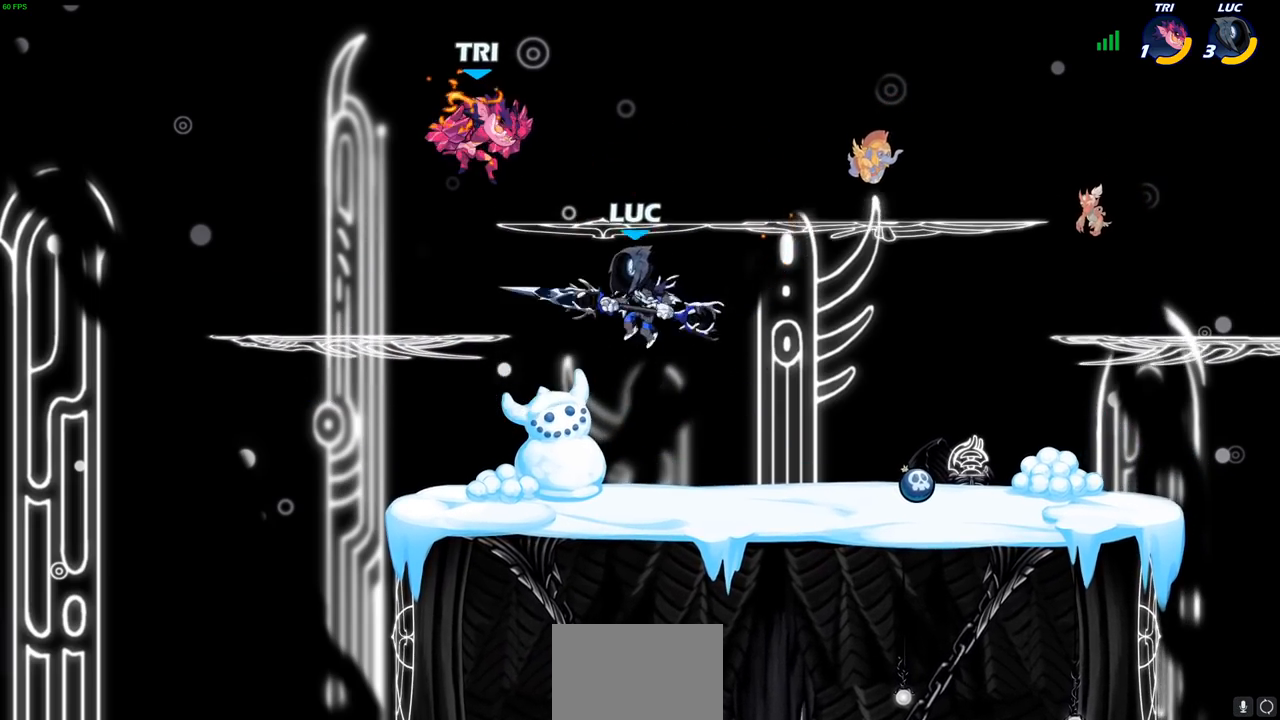
{"buttons": [], "left_stick": "center", "right_stick": "center", "events": [[17, "CIRCLE", "down"], [117, "CIRCLE", "up"]]}
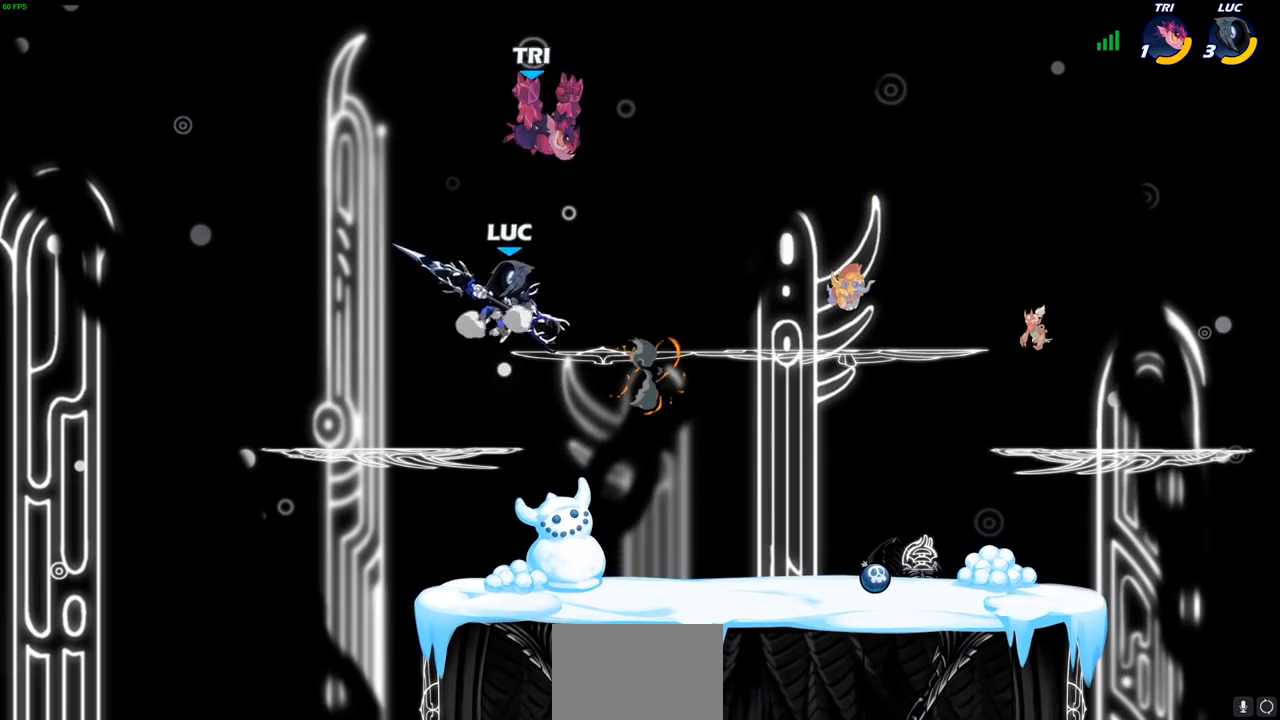
{"buttons": [], "left_stick": "up-right", "right_stick": "center", "events": [[17, "left_stick", "up-left"], [133, "left_stick", "up-right"], [200, "SQUARE", "down"], [250, "SQUARE", "up"]]}
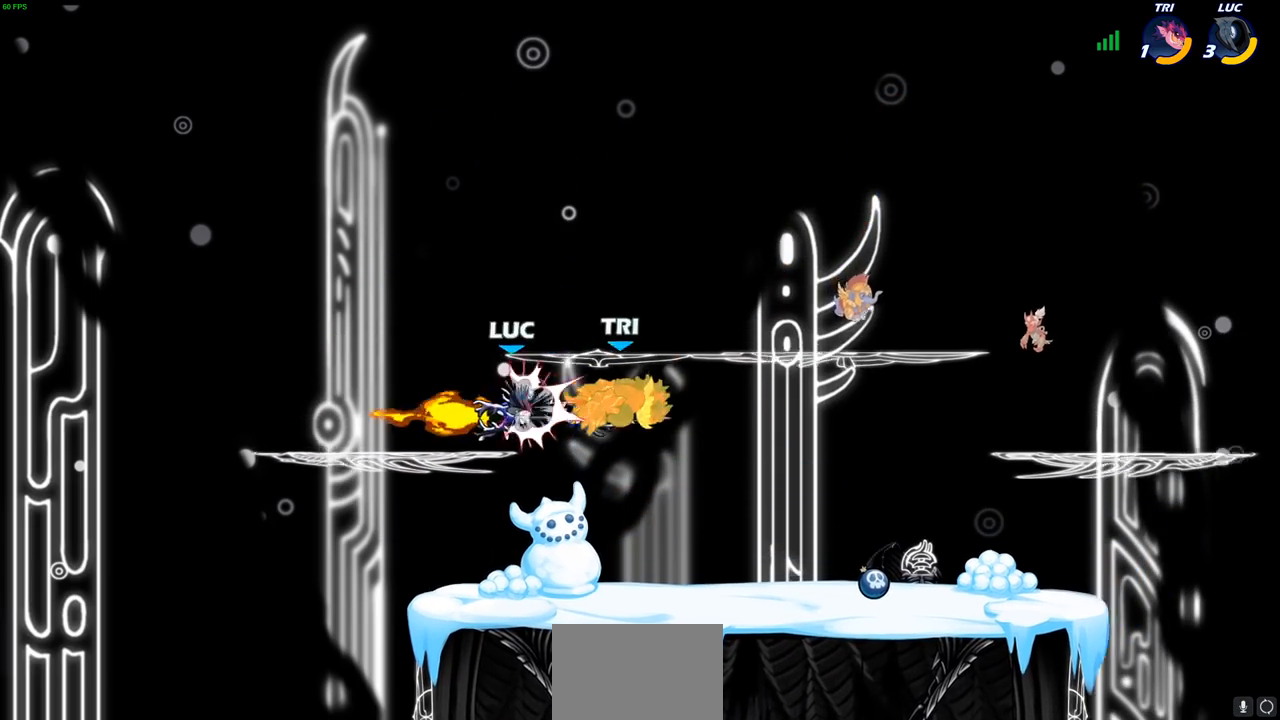
{"buttons": [], "left_stick": "up-right", "right_stick": "center", "events": []}
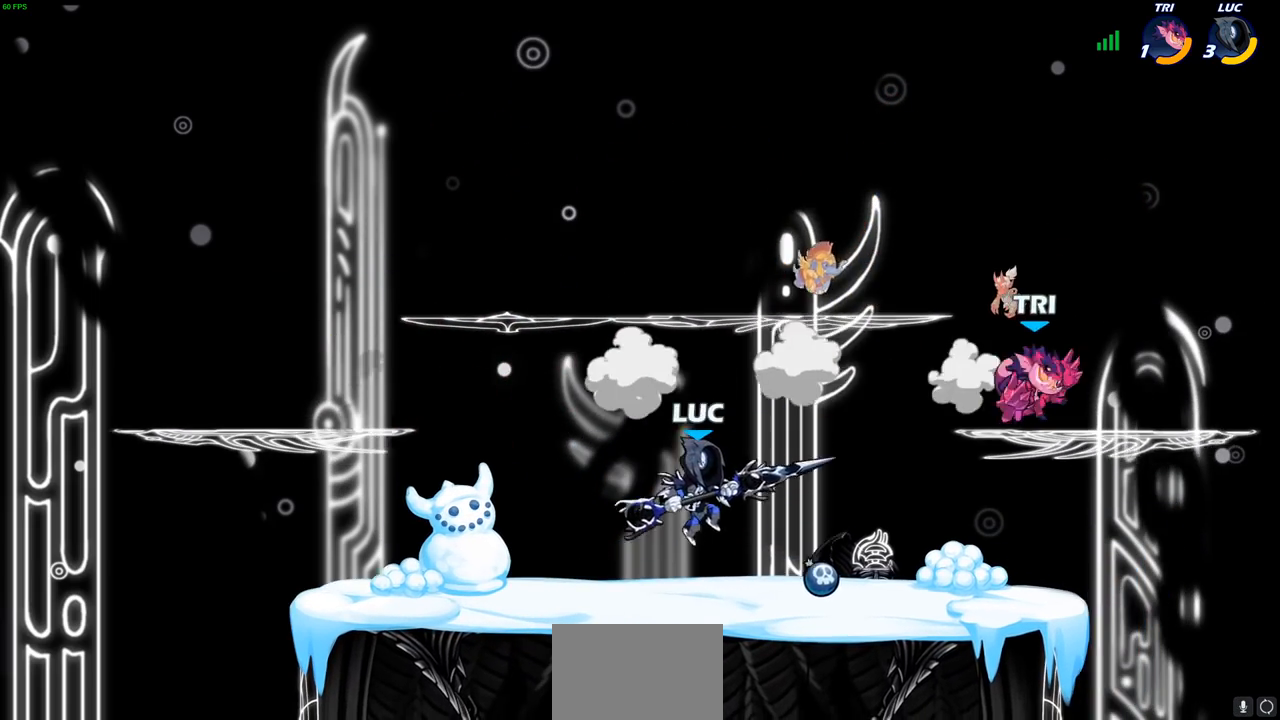
{"buttons": [], "left_stick": "center", "right_stick": "center", "events": [[67, "left_stick", "center"], [167, "CROSS", "down"], [300, "CROSS", "up"], [333, "SQUARE", "down"], [350, "right_stick", "down-left"], [417, "SQUARE", "up"], [417, "right_stick", "center"]]}
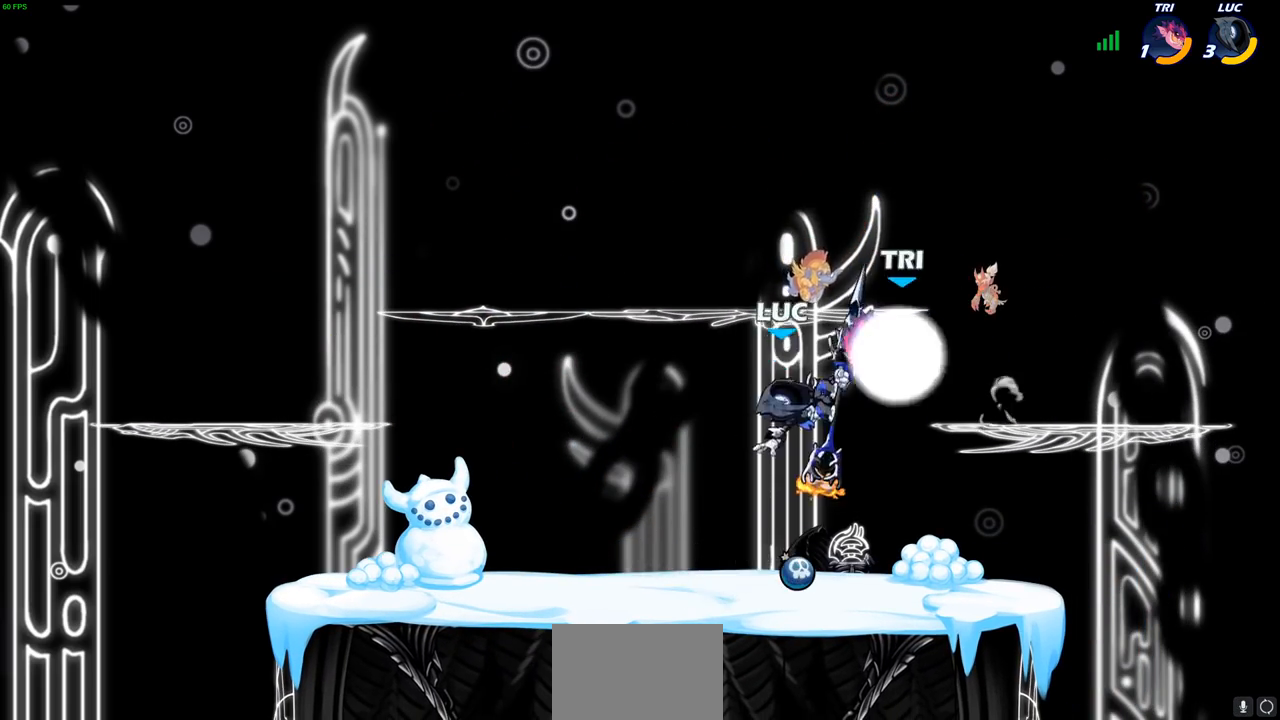
{"buttons": [], "left_stick": "up-left", "right_stick": "center", "events": [[17, "left_stick", "left"], [483, "left_stick", "up-left"]]}
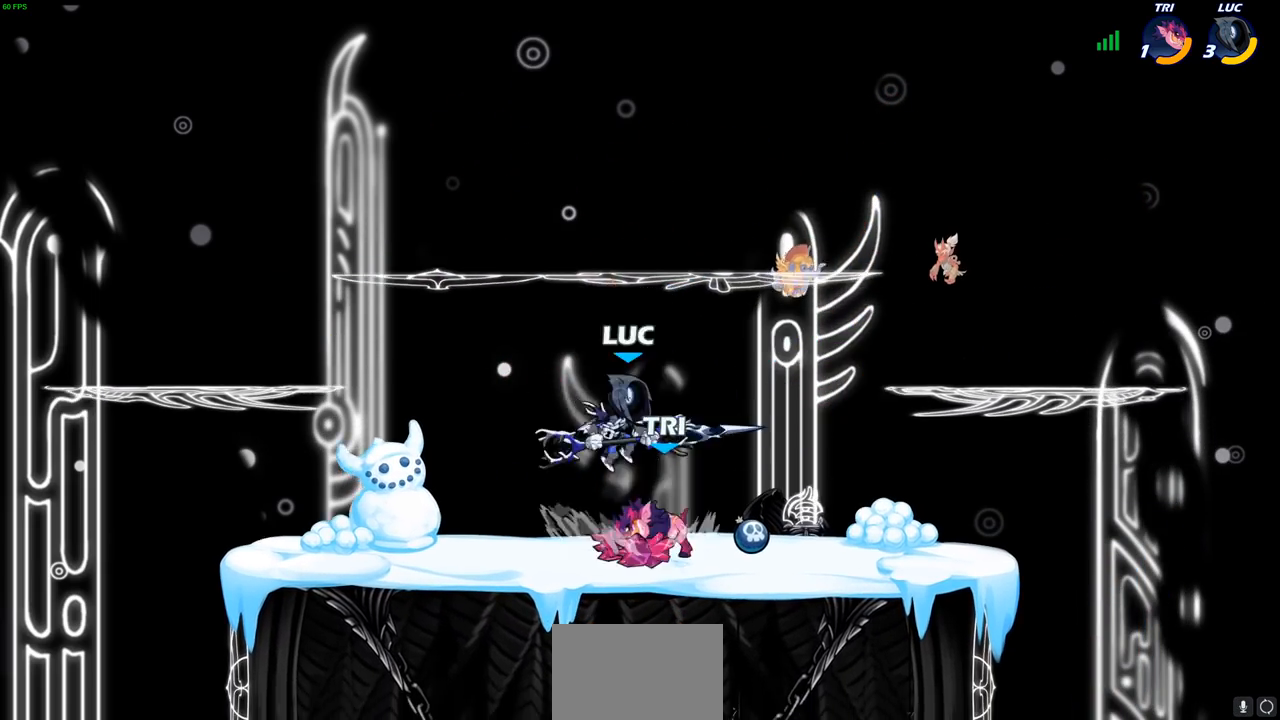
{"buttons": [], "left_stick": "down-left", "right_stick": "center", "events": [[67, "CROSS", "down"], [183, "CROSS", "up"], [200, "left_stick", "up-right"], [300, "left_stick", "down"], [317, "SQUARE", "down"], [383, "SQUARE", "up"], [433, "left_stick", "down-left"]]}
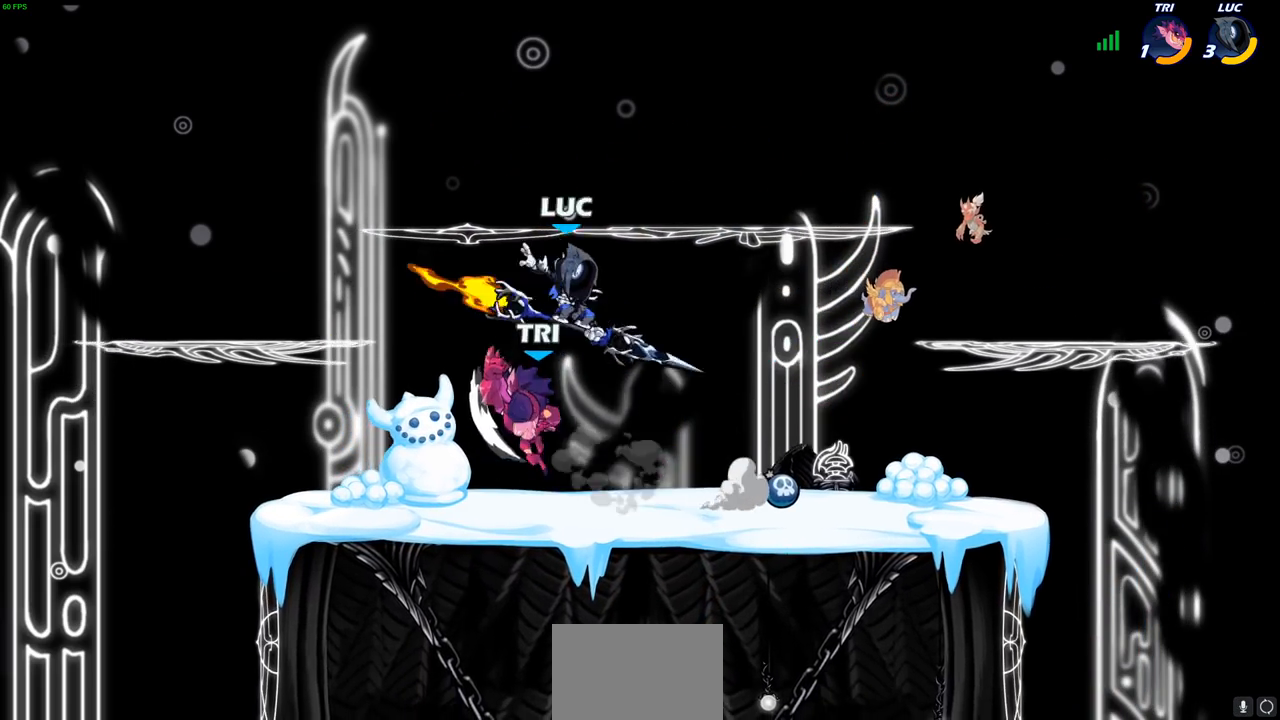
{"buttons": [], "left_stick": "up-left", "right_stick": "center", "events": [[117, "left_stick", "up-right"], [500, "left_stick", "up-left"]]}
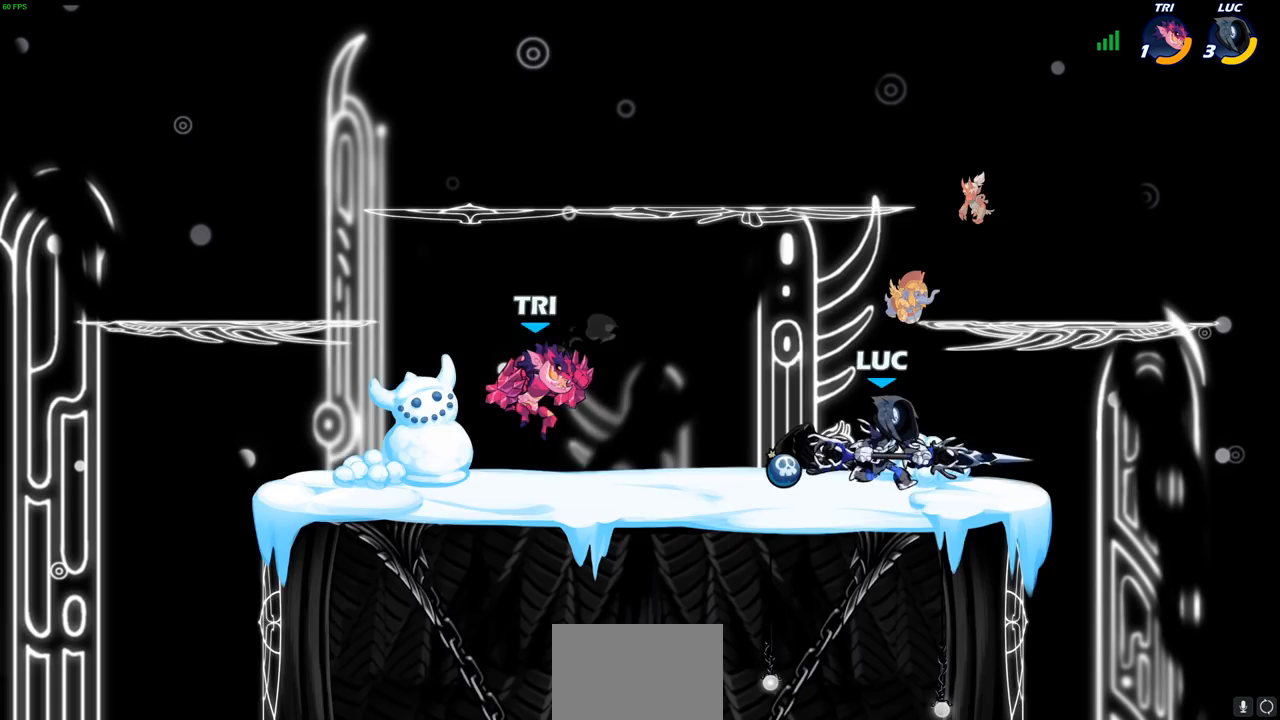
{"buttons": [], "left_stick": "center", "right_stick": "center", "events": [[83, "CIRCLE", "down"], [150, "CIRCLE", "up"], [167, "left_stick", "center"]]}
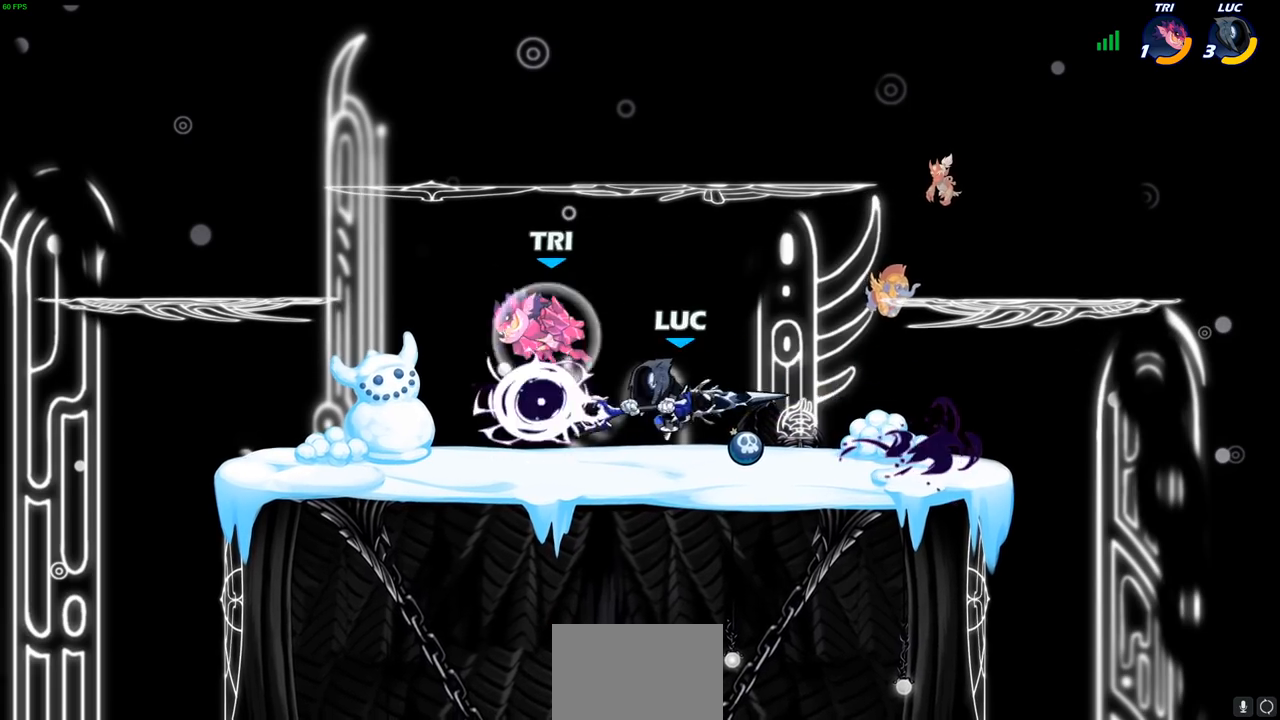
{"buttons": ["CROSS", "R2"], "left_stick": "up-right", "right_stick": "center", "events": [[217, "left_stick", "right"], [417, "CROSS", "down"], [433, "left_stick", "up-right"], [500, "R2", "down"]]}
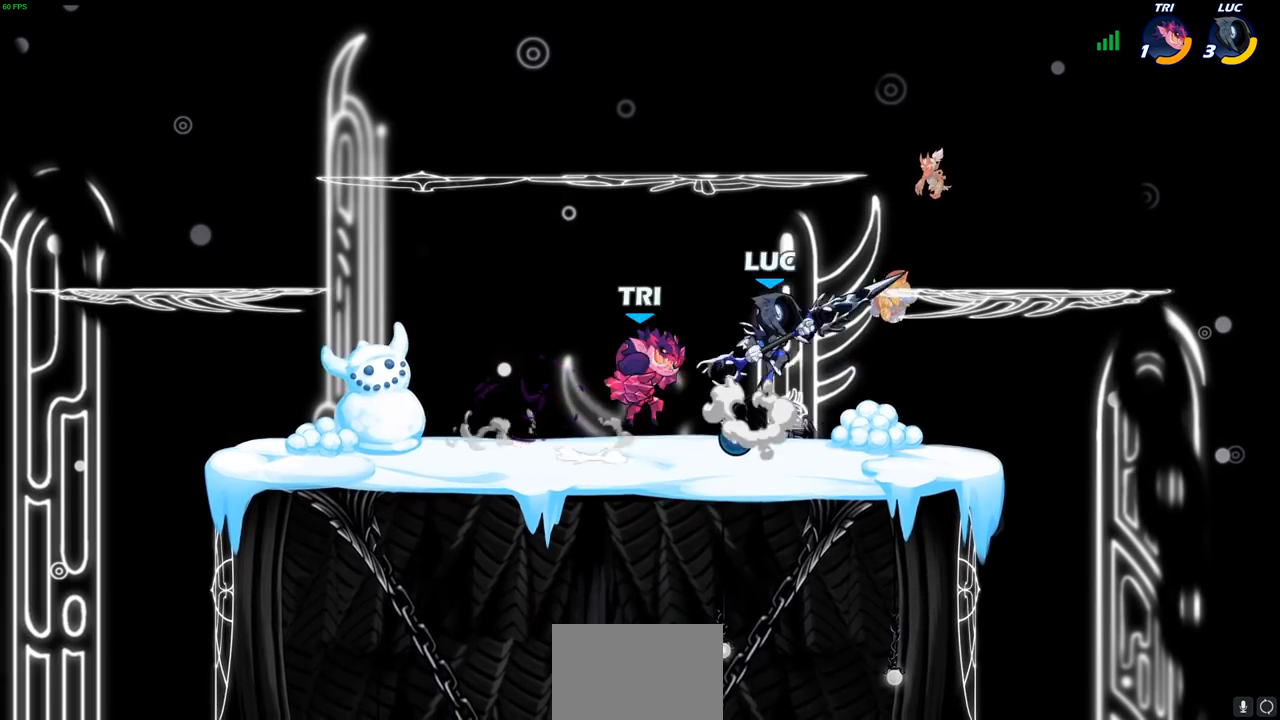
{"buttons": [], "left_stick": "center", "right_stick": "center", "events": [[67, "CROSS", "up"], [233, "R2", "up"], [250, "left_stick", "left"], [300, "left_stick", "center"], [383, "SQUARE", "down"], [433, "SQUARE", "up"]]}
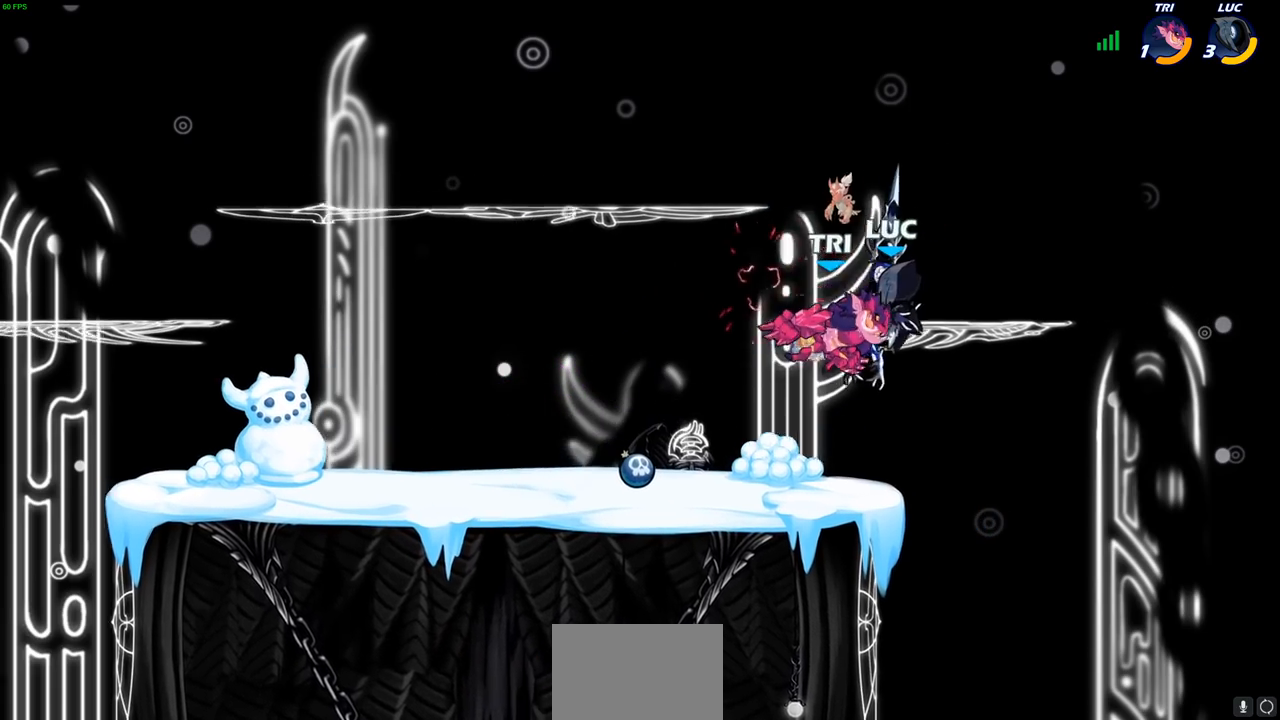
{"buttons": [], "left_stick": "center", "right_stick": "center", "events": []}
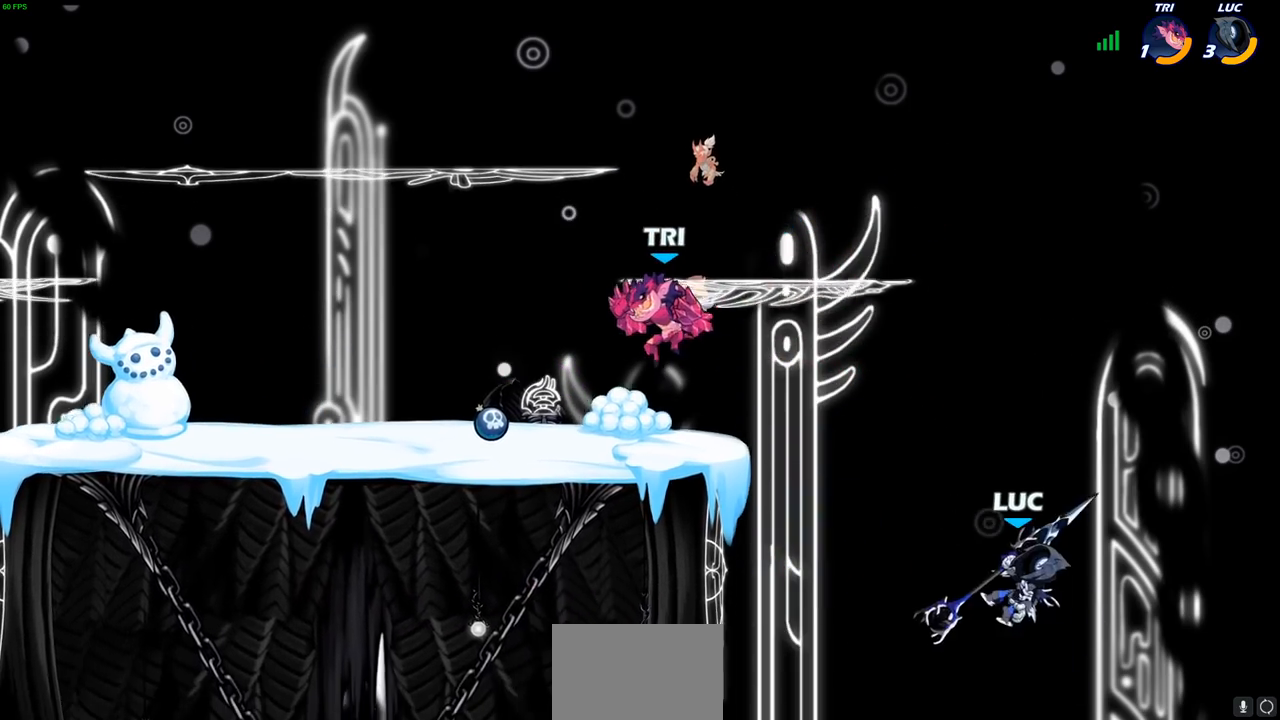
{"buttons": ["CIRCLE"], "left_stick": "center", "right_stick": "center", "events": [[100, "CIRCLE", "down"]]}
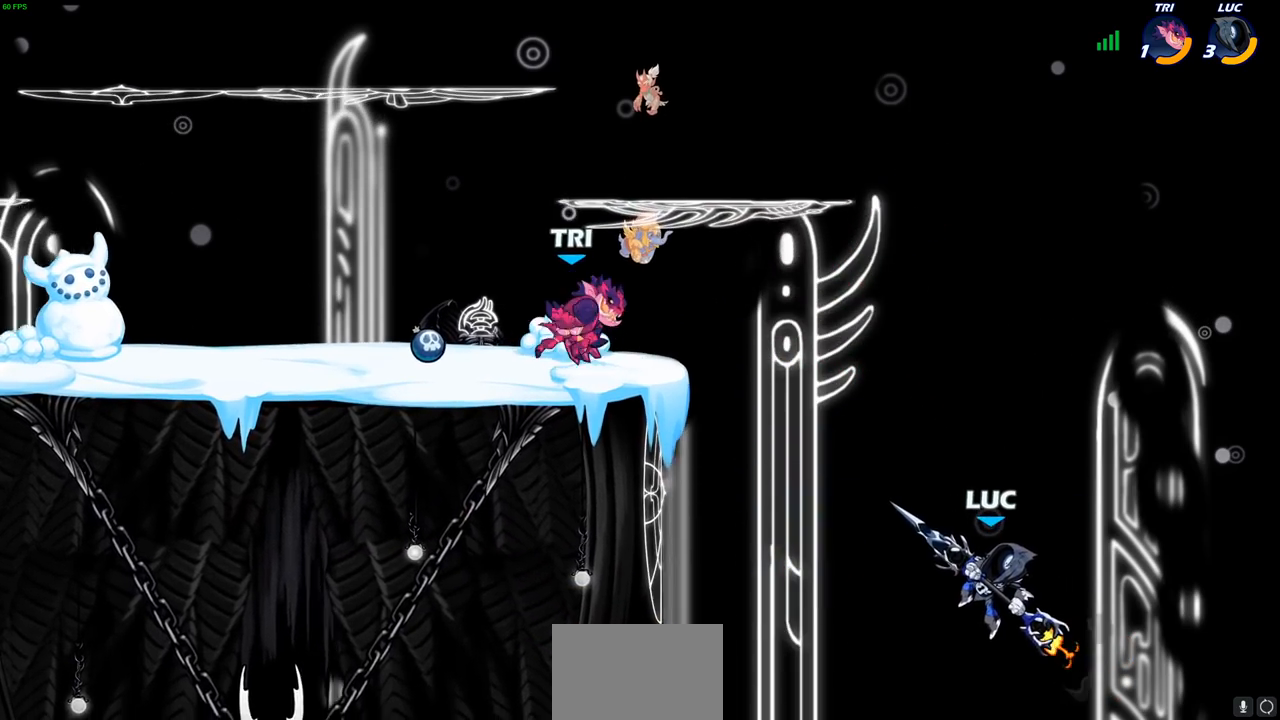
{"buttons": [], "left_stick": "center", "right_stick": "center", "events": [[350, "CIRCLE", "up"]]}
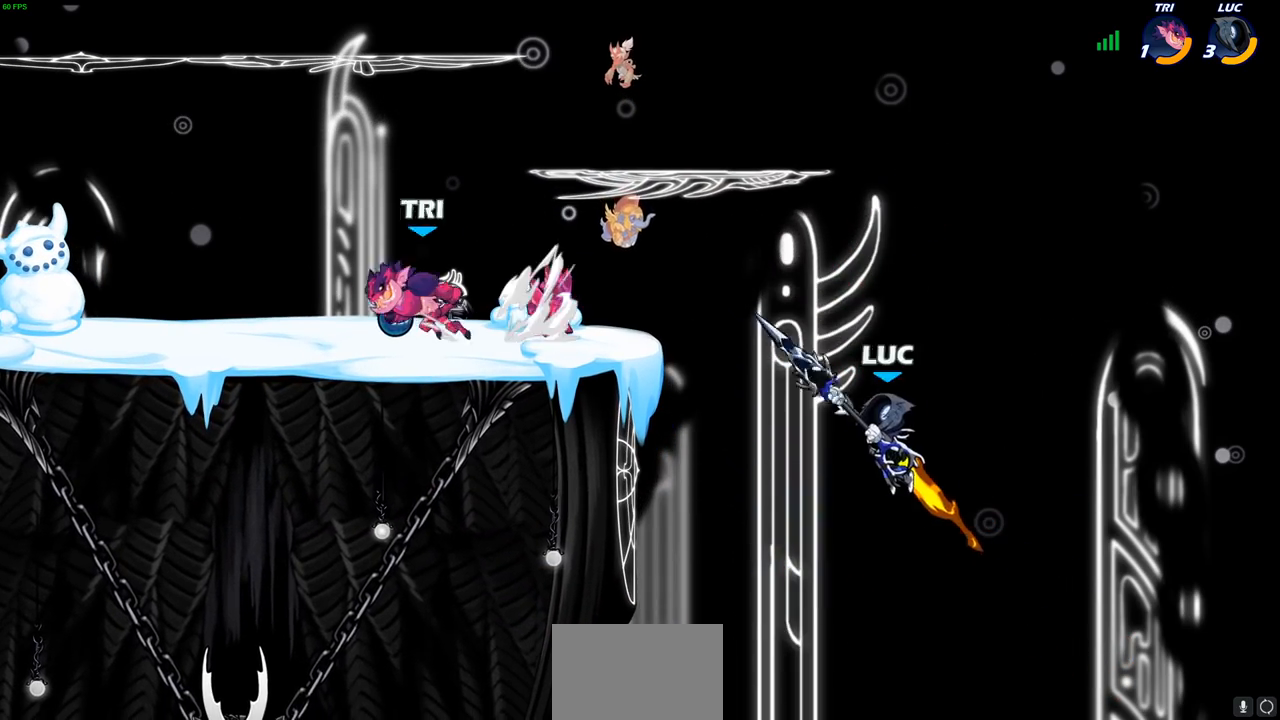
{"buttons": [], "left_stick": "up-left", "right_stick": "center", "events": [[67, "left_stick", "right"], [483, "left_stick", "up-left"]]}
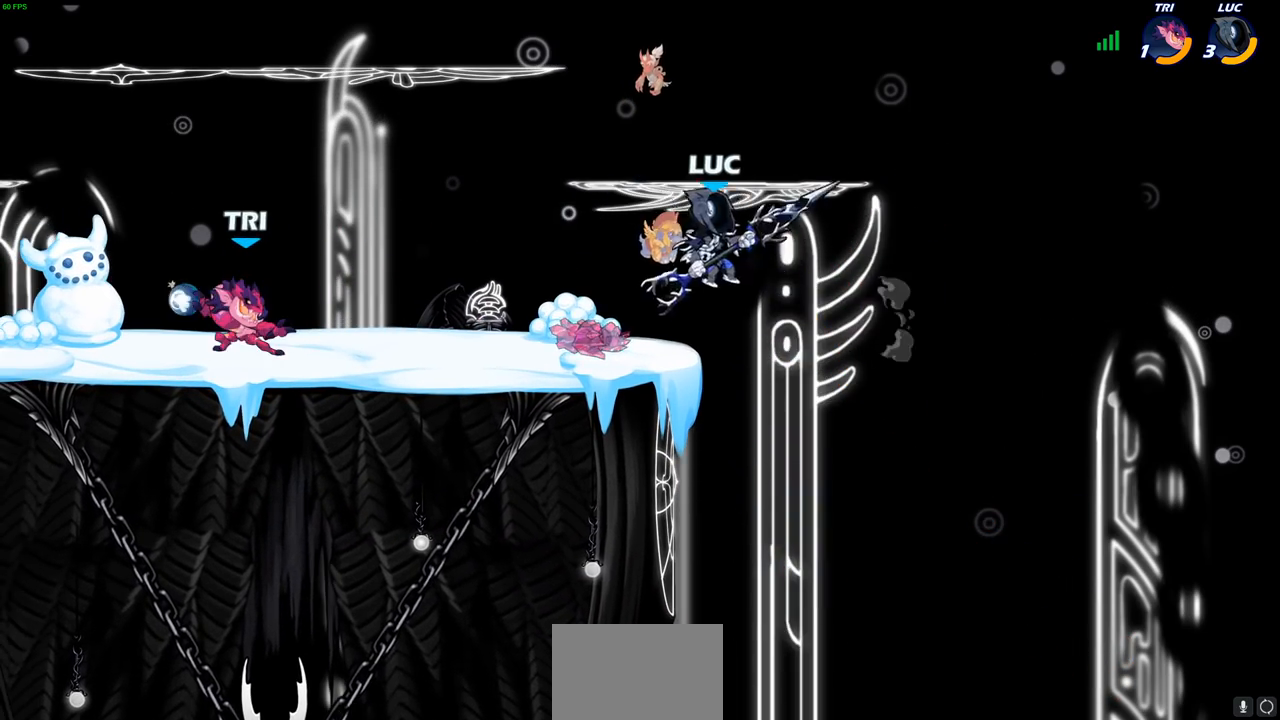
{"buttons": [], "left_stick": "up-left", "right_stick": "center", "events": [[83, "left_stick", "left"], [233, "left_stick", "up-right"], [267, "CROSS", "down"], [417, "CROSS", "up"], [450, "left_stick", "up-left"]]}
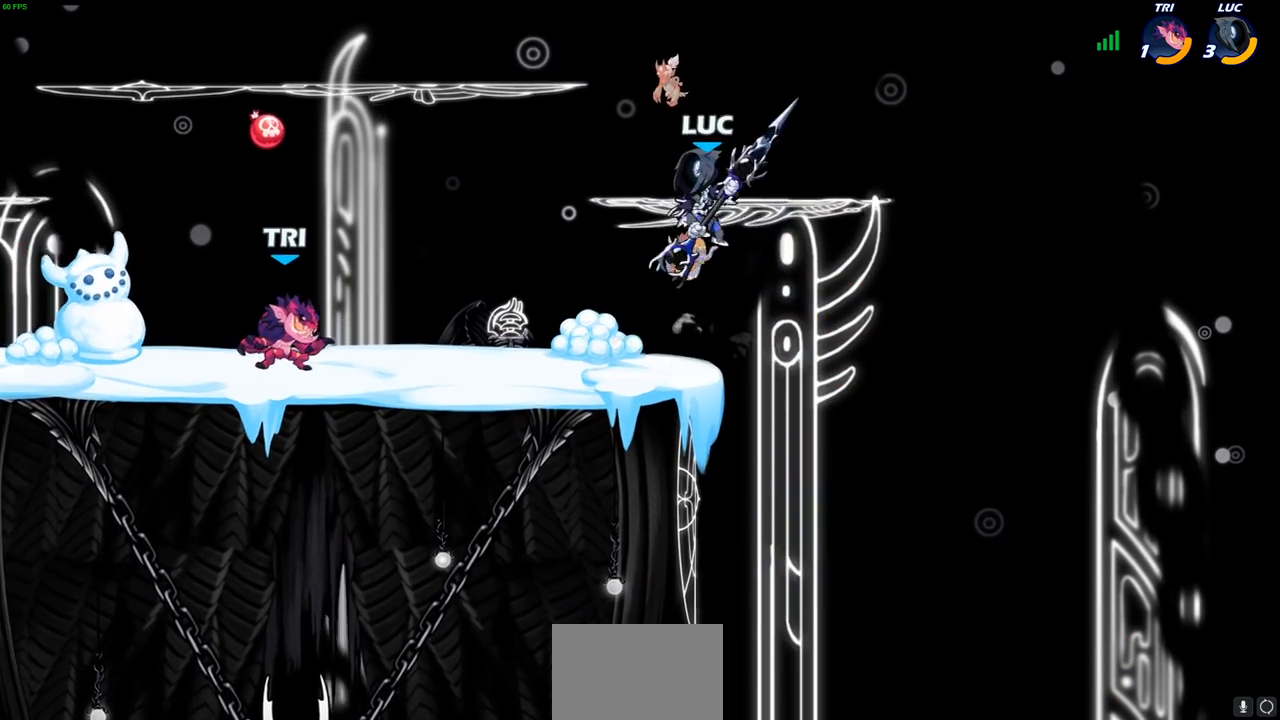
{"buttons": [], "left_stick": "down", "right_stick": "center", "events": [[83, "left_stick", "left"], [183, "left_stick", "down-left"], [267, "SQUARE", "down"], [350, "SQUARE", "up"], [350, "left_stick", "down"]]}
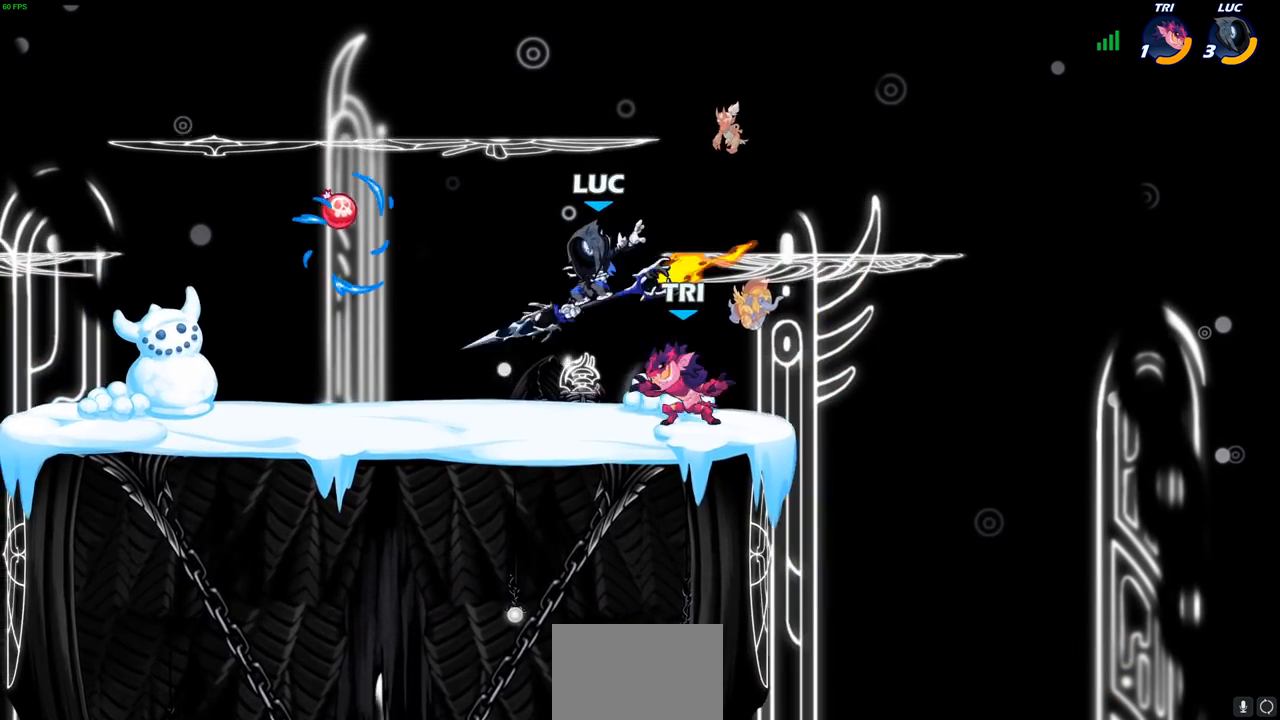
{"buttons": [], "left_stick": "up-left", "right_stick": "center", "events": [[67, "left_stick", "up-right"], [467, "left_stick", "up-left"]]}
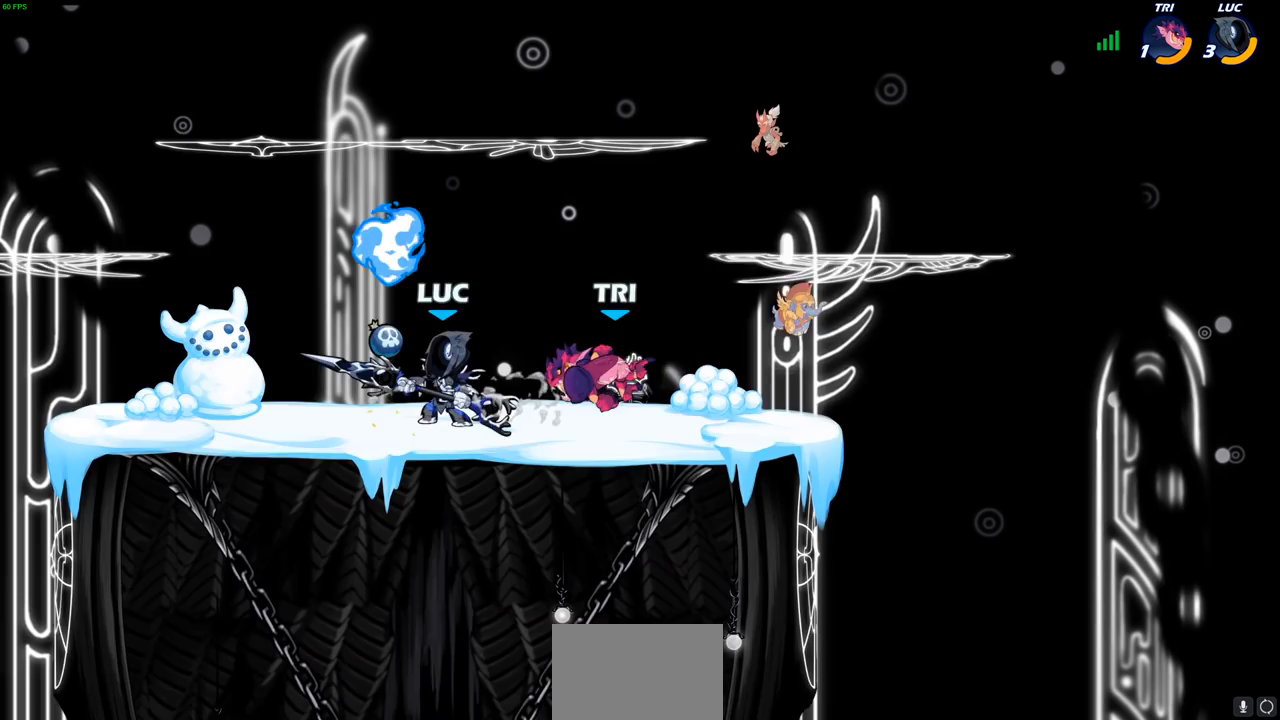
{"buttons": [], "left_stick": "center", "right_stick": "center", "events": [[200, "left_stick", "up-right"], [250, "left_stick", "center"], [267, "SQUARE", "down"], [300, "SQUARE", "up"], [417, "SQUARE", "down"], [500, "SQUARE", "up"]]}